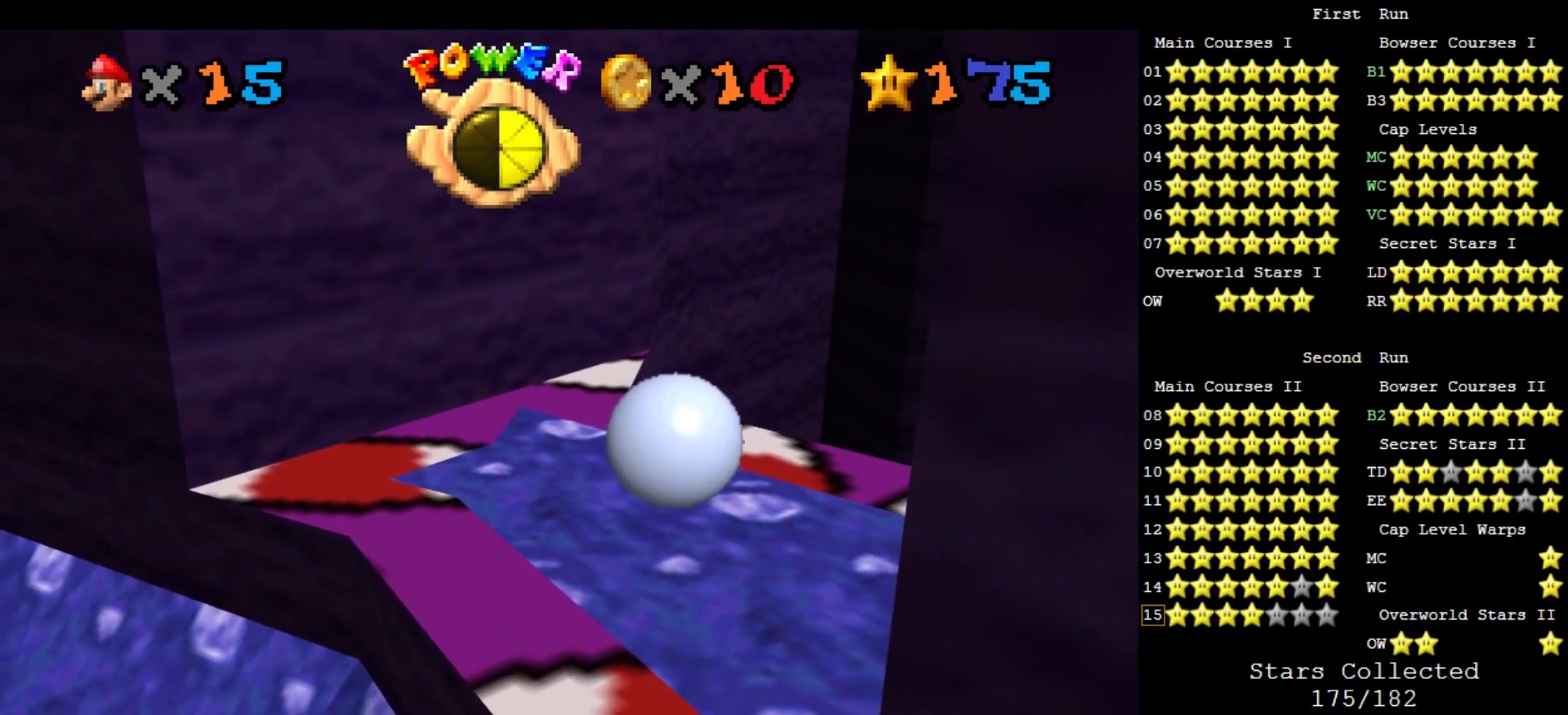
Gameplay with a controller (Nintendo layout); each line is a JSON object with the inputs held at the frame after it. "events" lists button and stick changes between this image and that frame as [ms after this image, input, new state], when the widget could be followed in between. Not read: L3 R3 START.
{"buttons": ["Z"], "left_stick": "up-right", "events": [[33, "left_stick", "up"], [267, "left_stick", "up-right"]]}
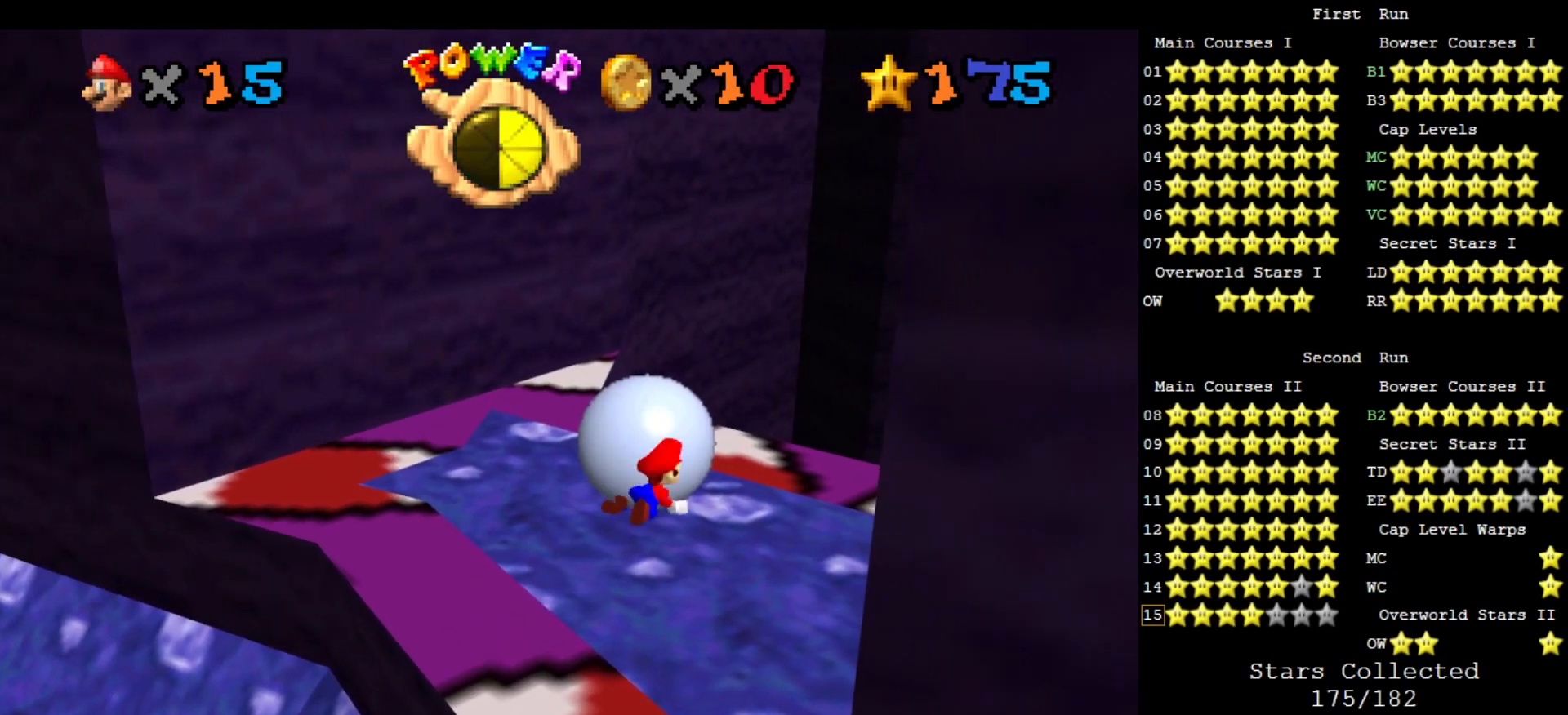
{"buttons": ["Z"], "left_stick": "left", "events": [[67, "left_stick", "right"], [233, "left_stick", "down"], [333, "left_stick", "down-left"], [467, "left_stick", "left"]]}
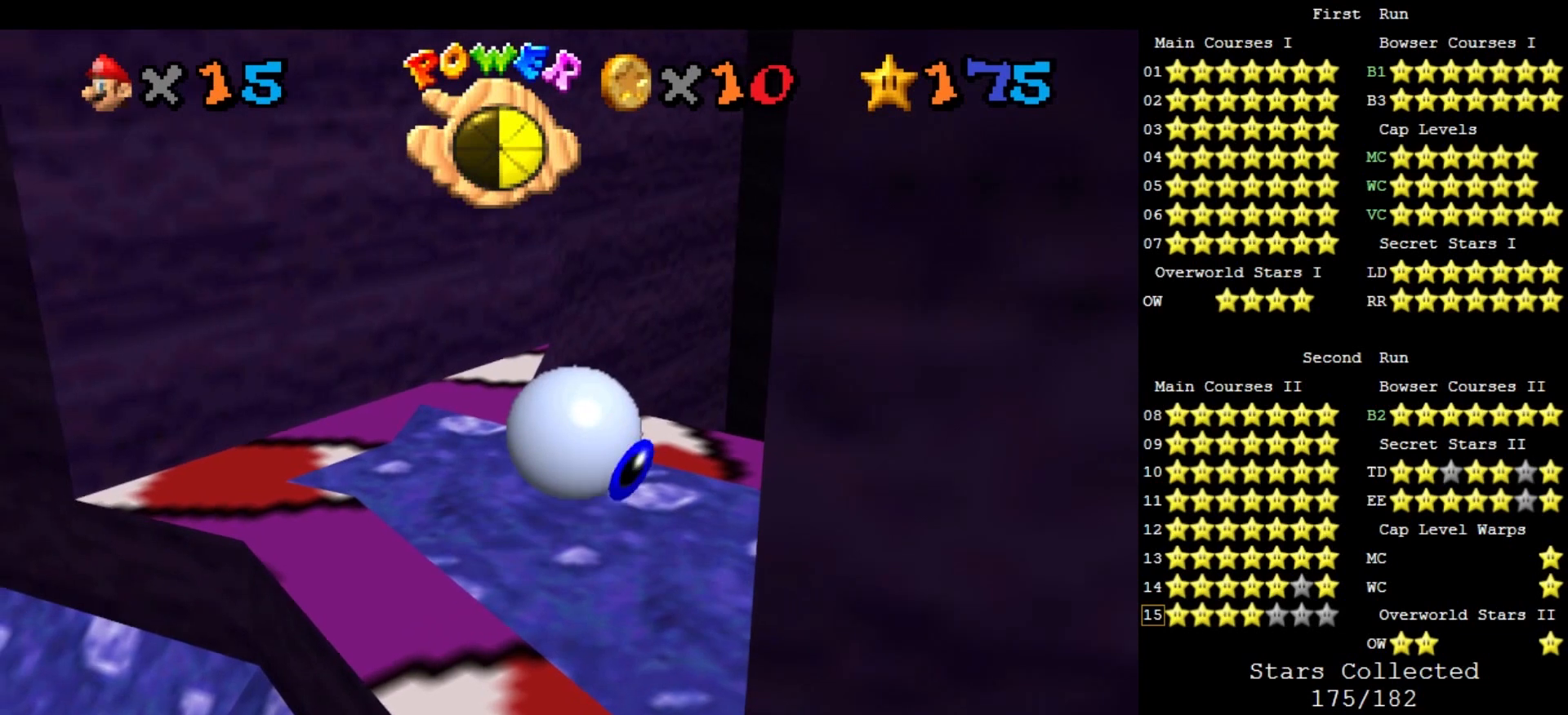
{"buttons": ["Z"], "left_stick": "up-right", "events": [[133, "left_stick", "up-left"], [300, "left_stick", "up"], [400, "left_stick", "up-right"]]}
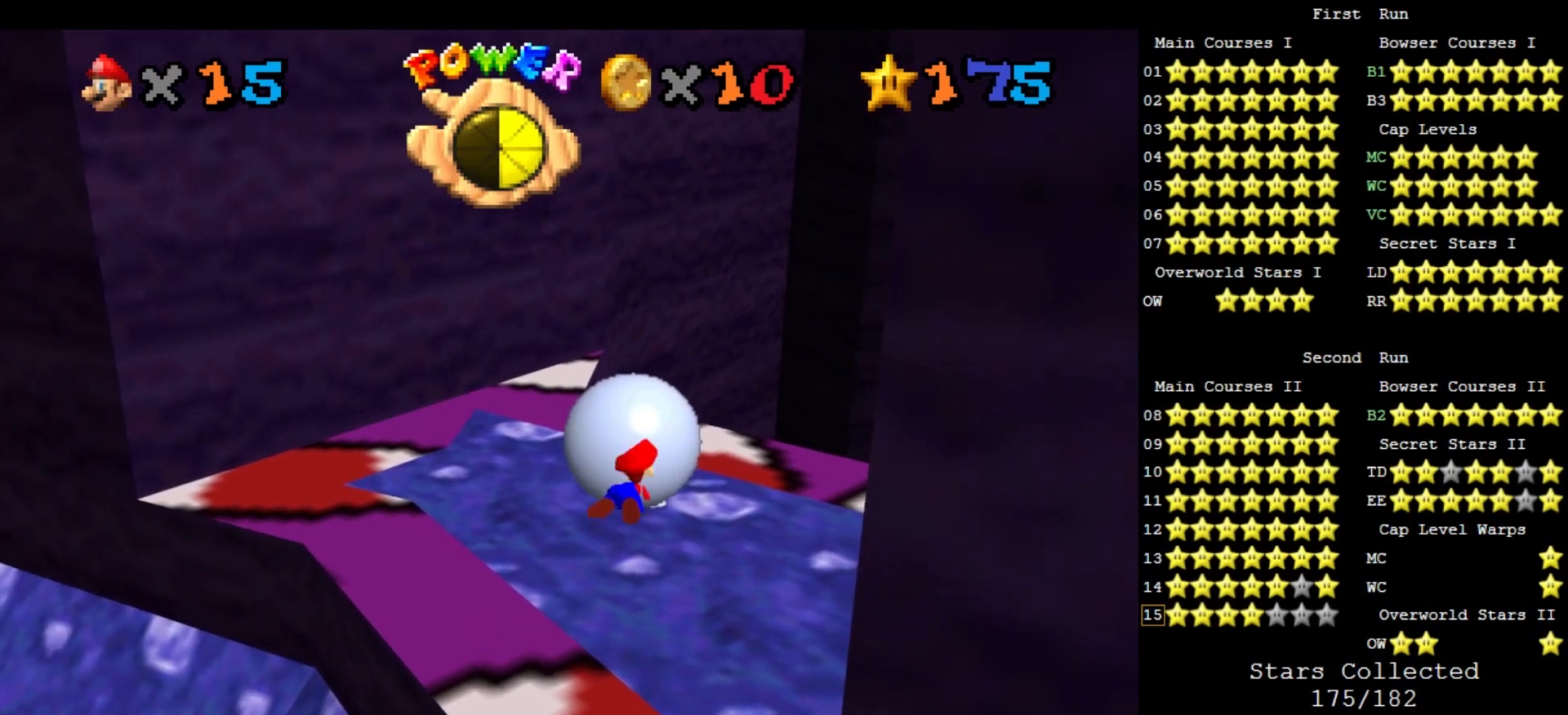
{"buttons": ["C_DOWN", "C_LEFT"], "left_stick": "center", "events": [[133, "left_stick", "center"], [167, "Z", "up"], [433, "C_LEFT", "down"], [467, "C_DOWN", "down"]]}
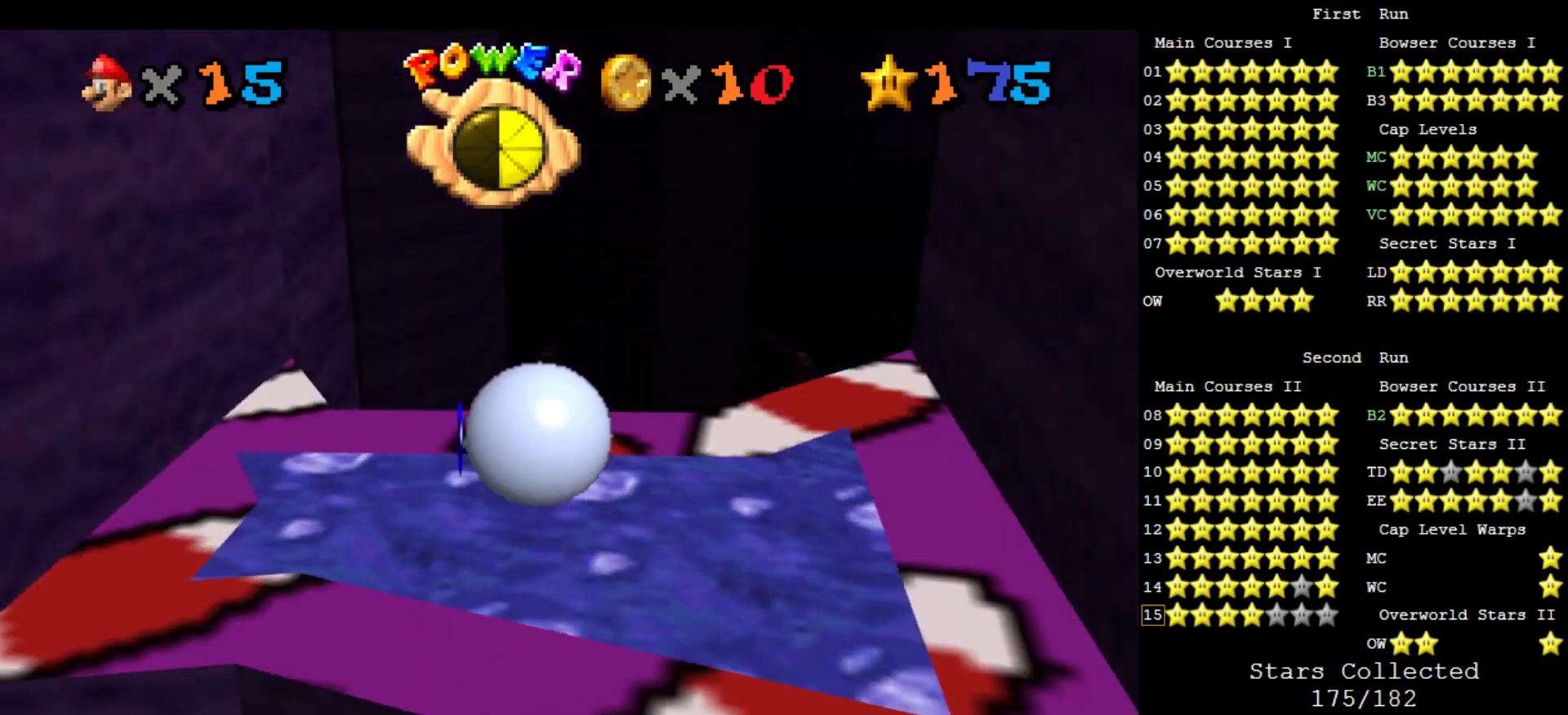
{"buttons": [], "left_stick": "center", "events": [[33, "C_DOWN", "up"], [67, "C_LEFT", "up"], [400, "DPAD_DOWN", "down"], [500, "DPAD_DOWN", "up"]]}
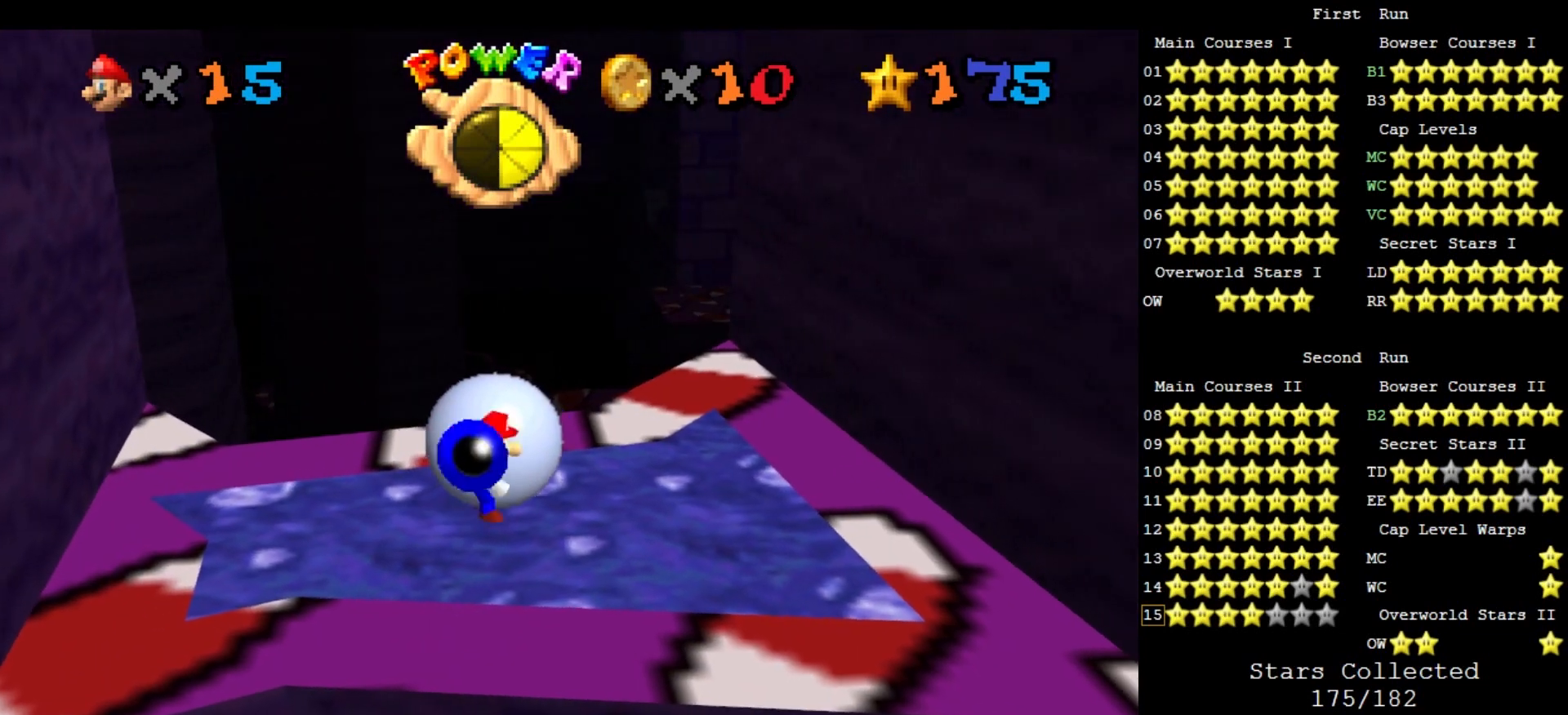
{"buttons": [], "left_stick": "center", "events": [[200, "left_stick", "right"], [300, "left_stick", "center"]]}
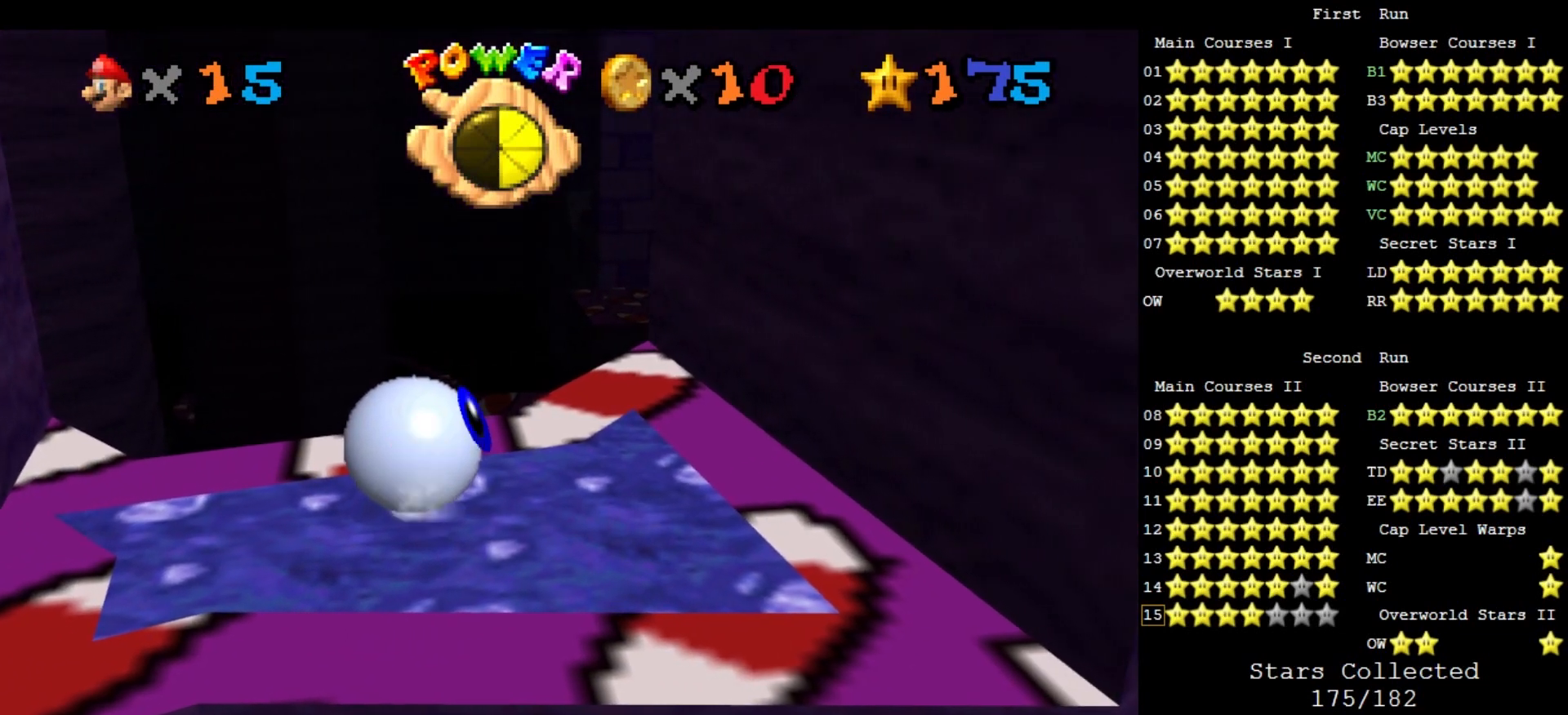
{"buttons": [], "left_stick": "center", "events": []}
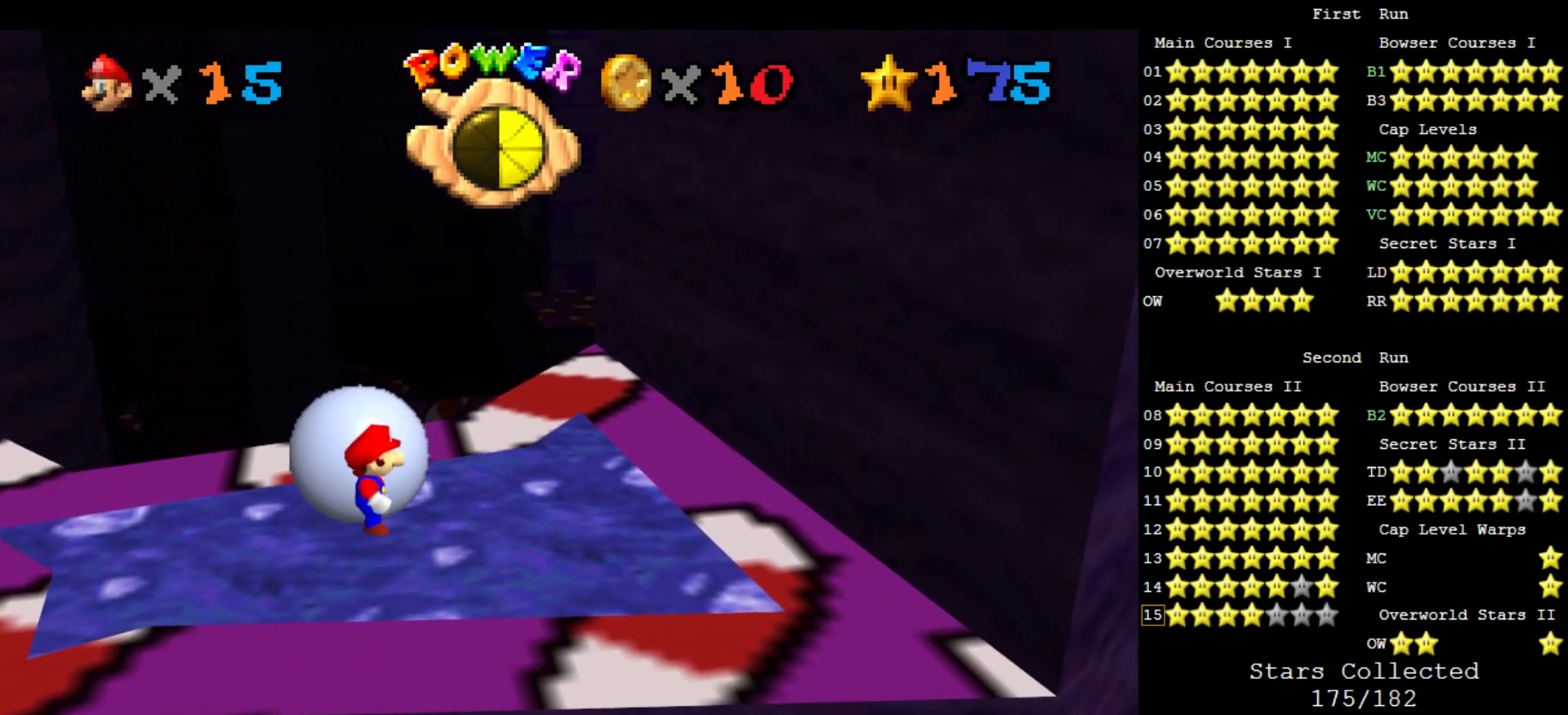
{"buttons": [], "left_stick": "center", "events": []}
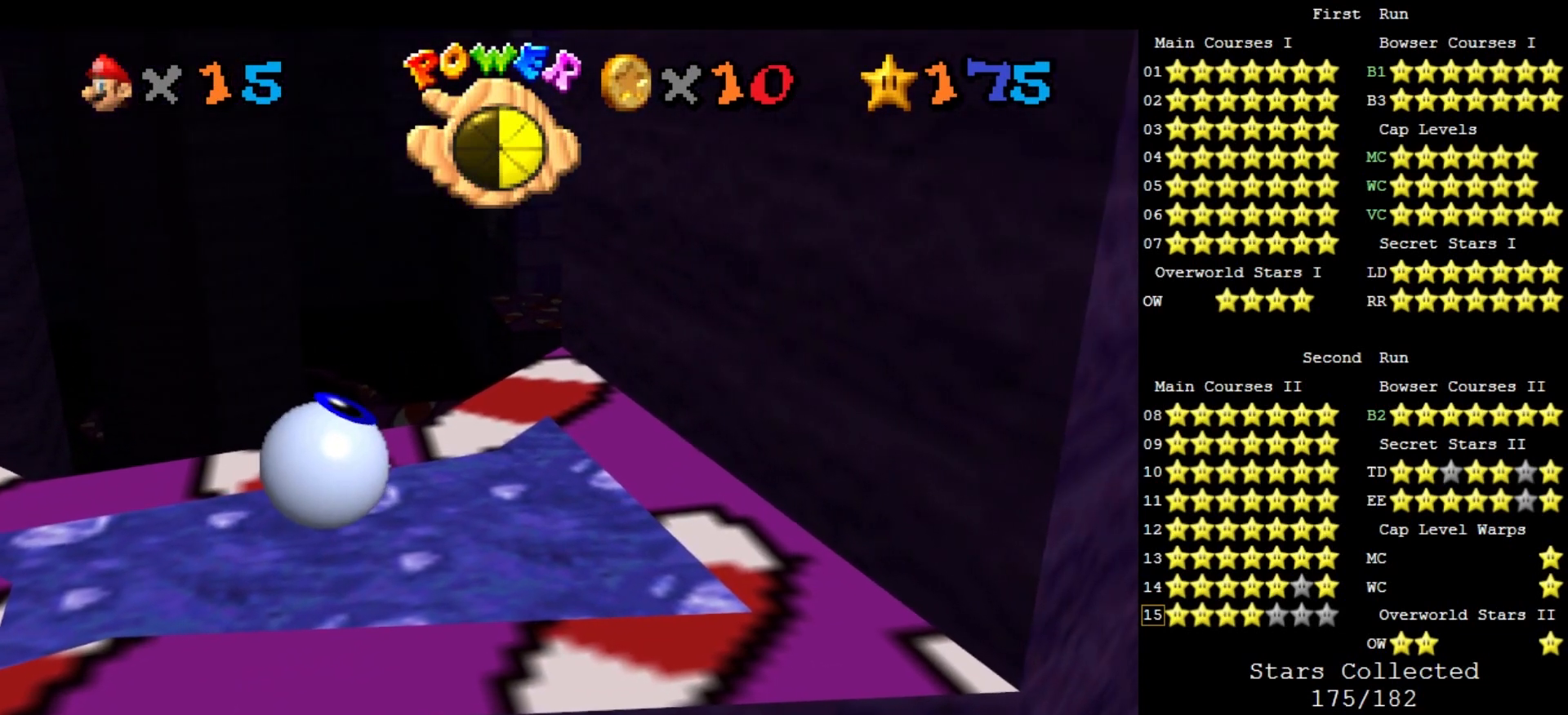
{"buttons": [], "left_stick": "center", "events": []}
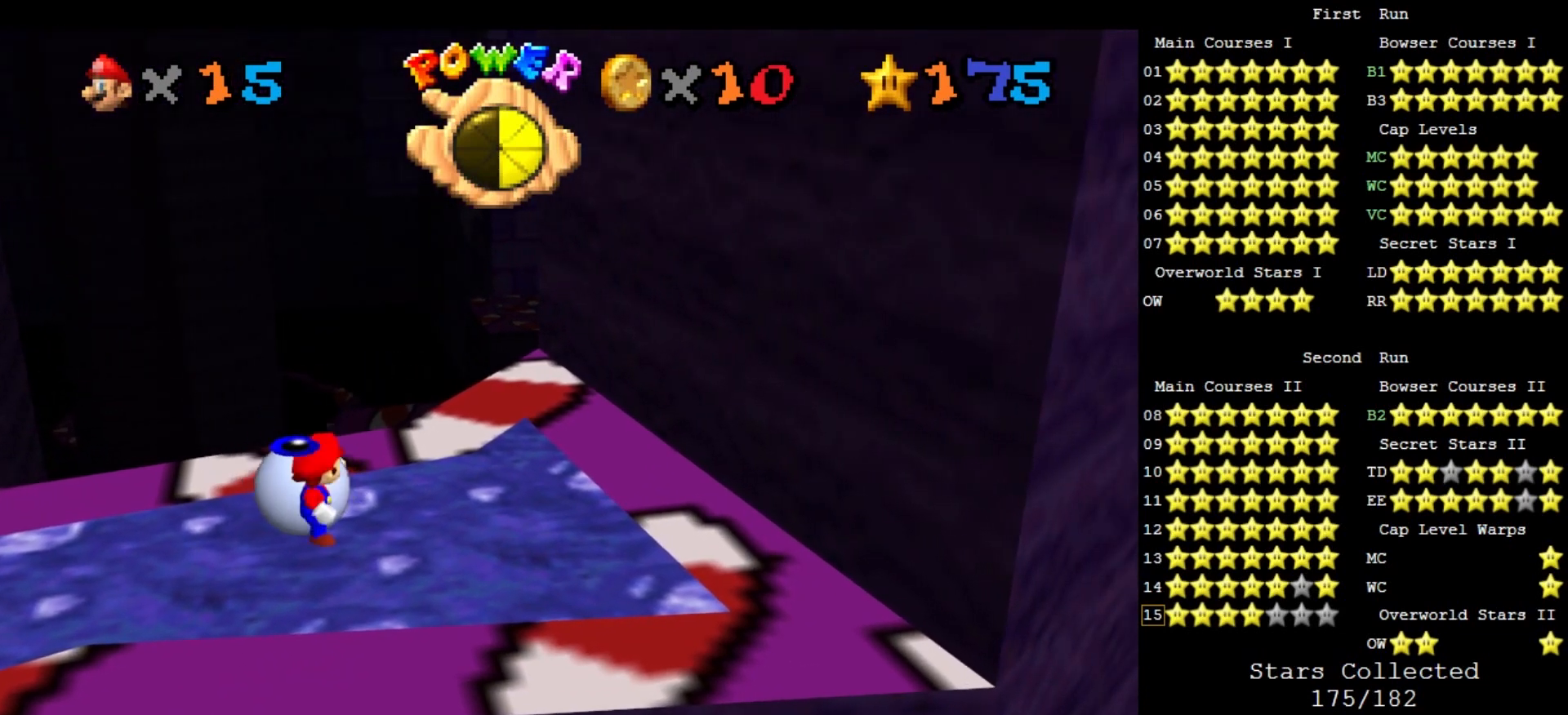
{"buttons": ["A"], "left_stick": "center", "events": [[400, "A", "down"]]}
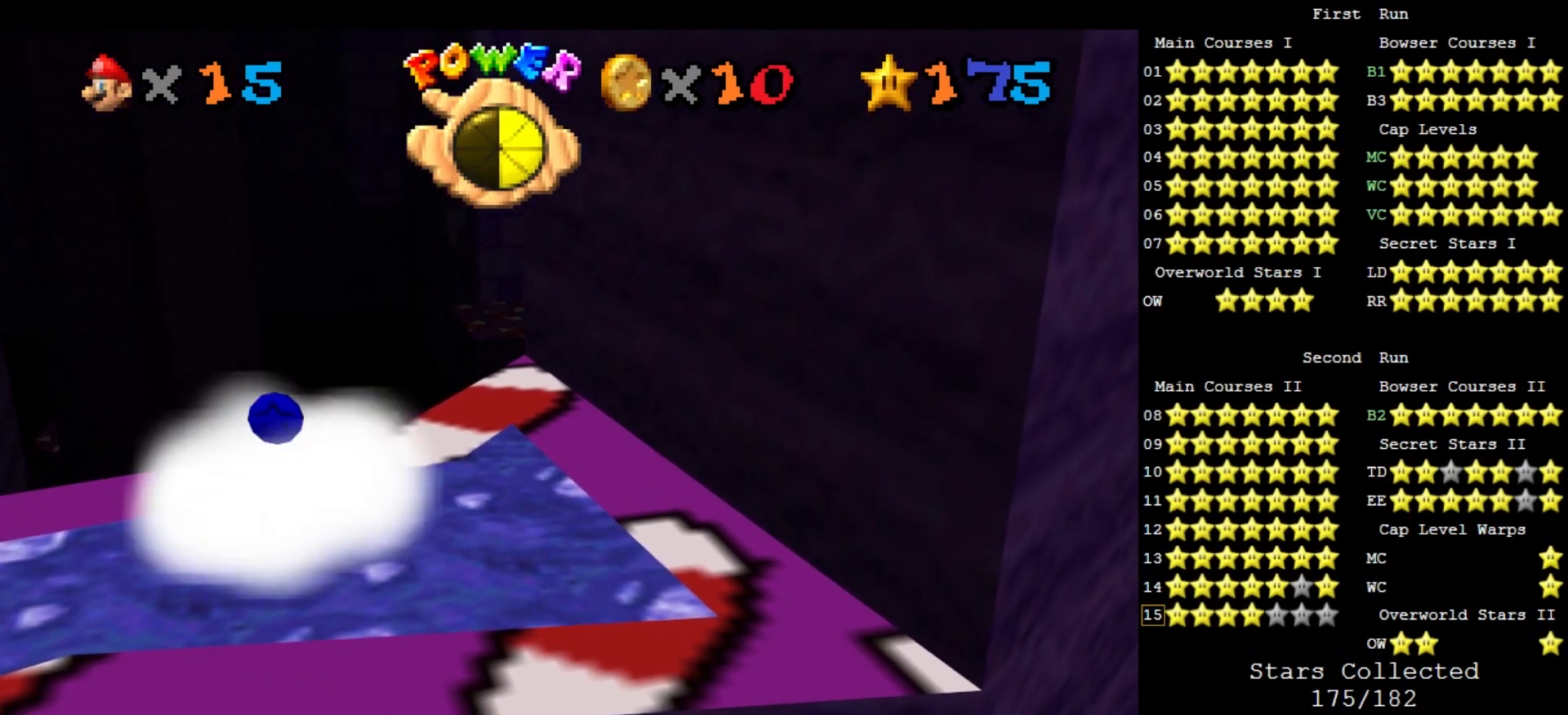
{"buttons": ["C_LEFT"], "left_stick": "down-right", "events": [[233, "A", "up"], [300, "left_stick", "down"], [400, "C_DOWN", "down"], [400, "C_LEFT", "down"], [433, "left_stick", "down-right"], [500, "C_DOWN", "up"]]}
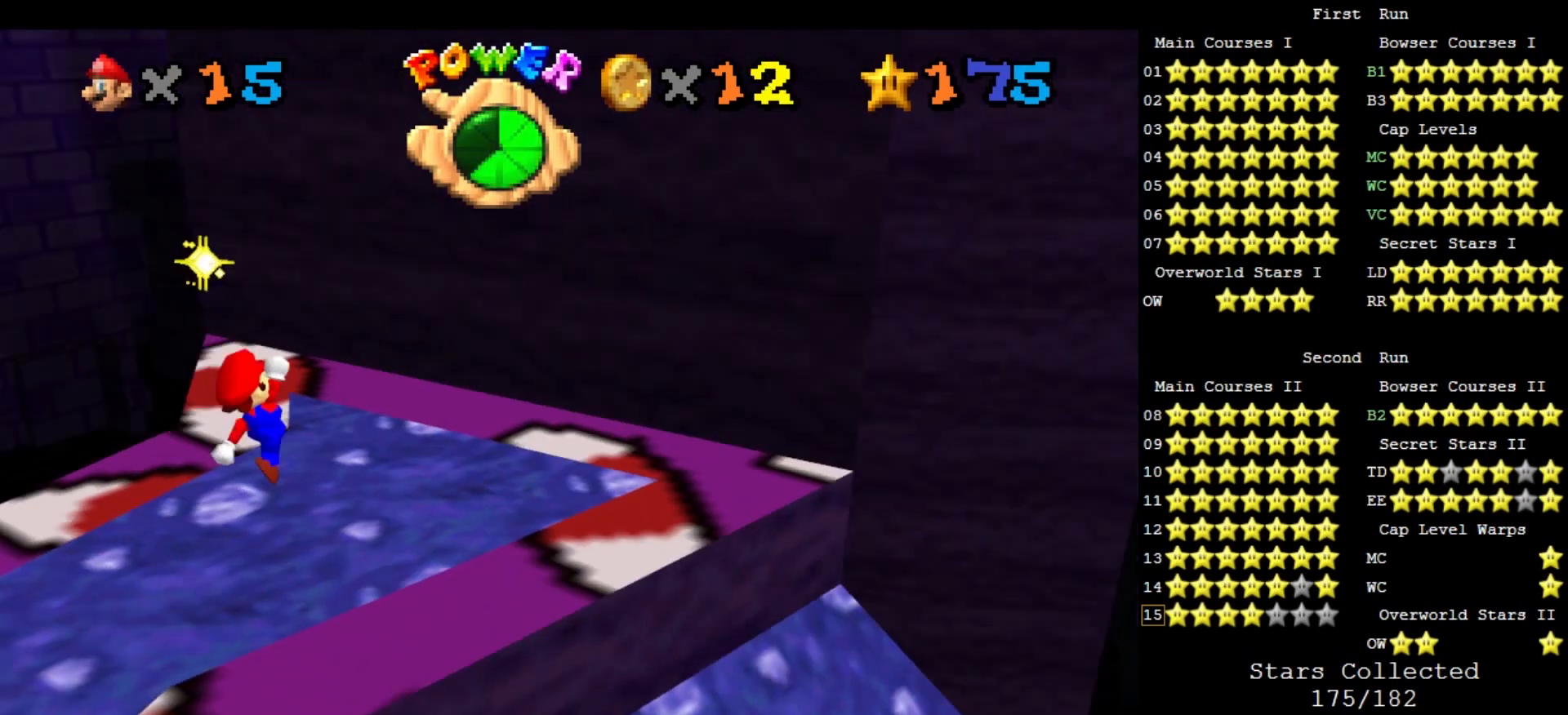
{"buttons": [], "left_stick": "center", "events": [[33, "C_LEFT", "up"], [100, "left_stick", "center"]]}
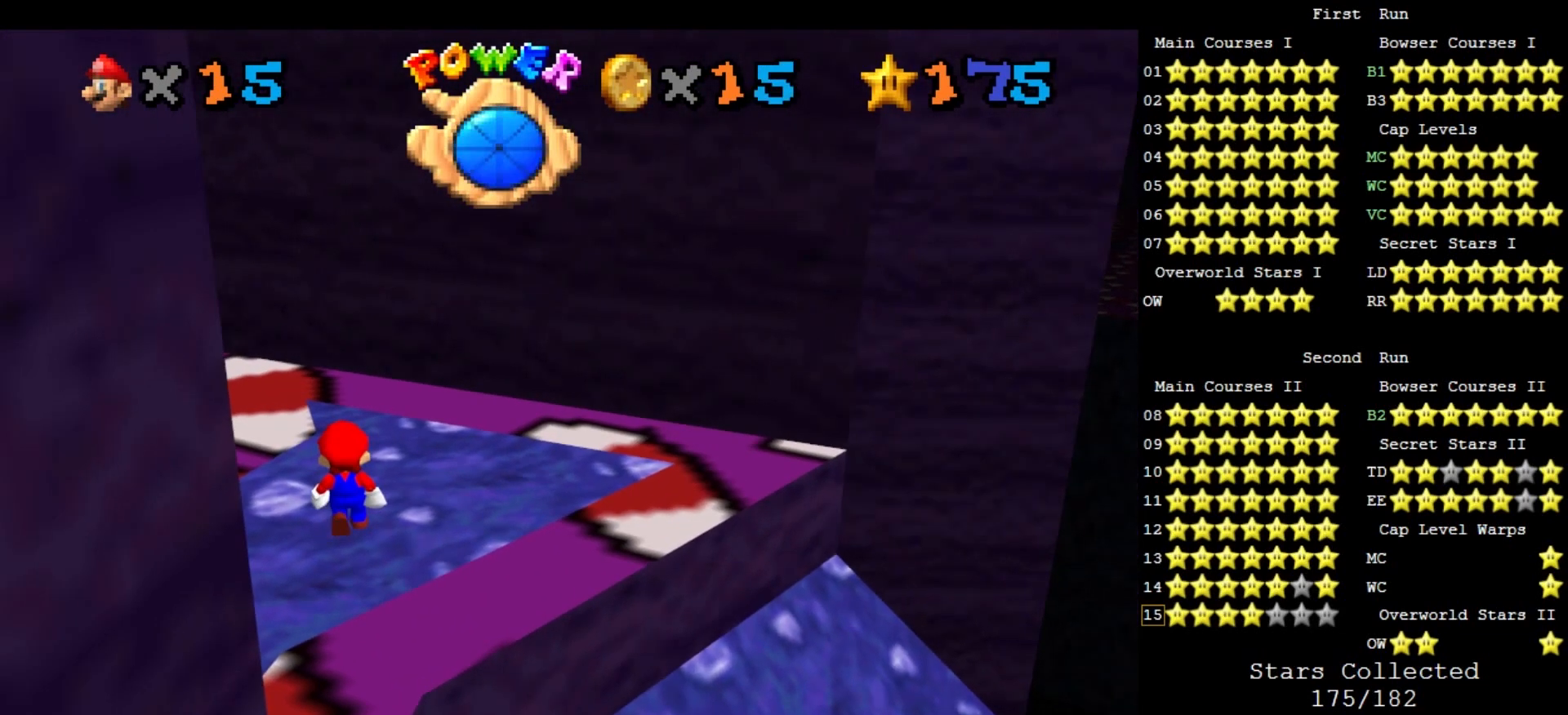
{"buttons": ["C_DOWN", "C_RIGHT"], "left_stick": "right", "events": [[100, "A", "down"], [167, "left_stick", "down"], [300, "A", "up"], [300, "left_stick", "down-right"], [400, "left_stick", "right"], [467, "C_DOWN", "down"], [467, "C_RIGHT", "down"]]}
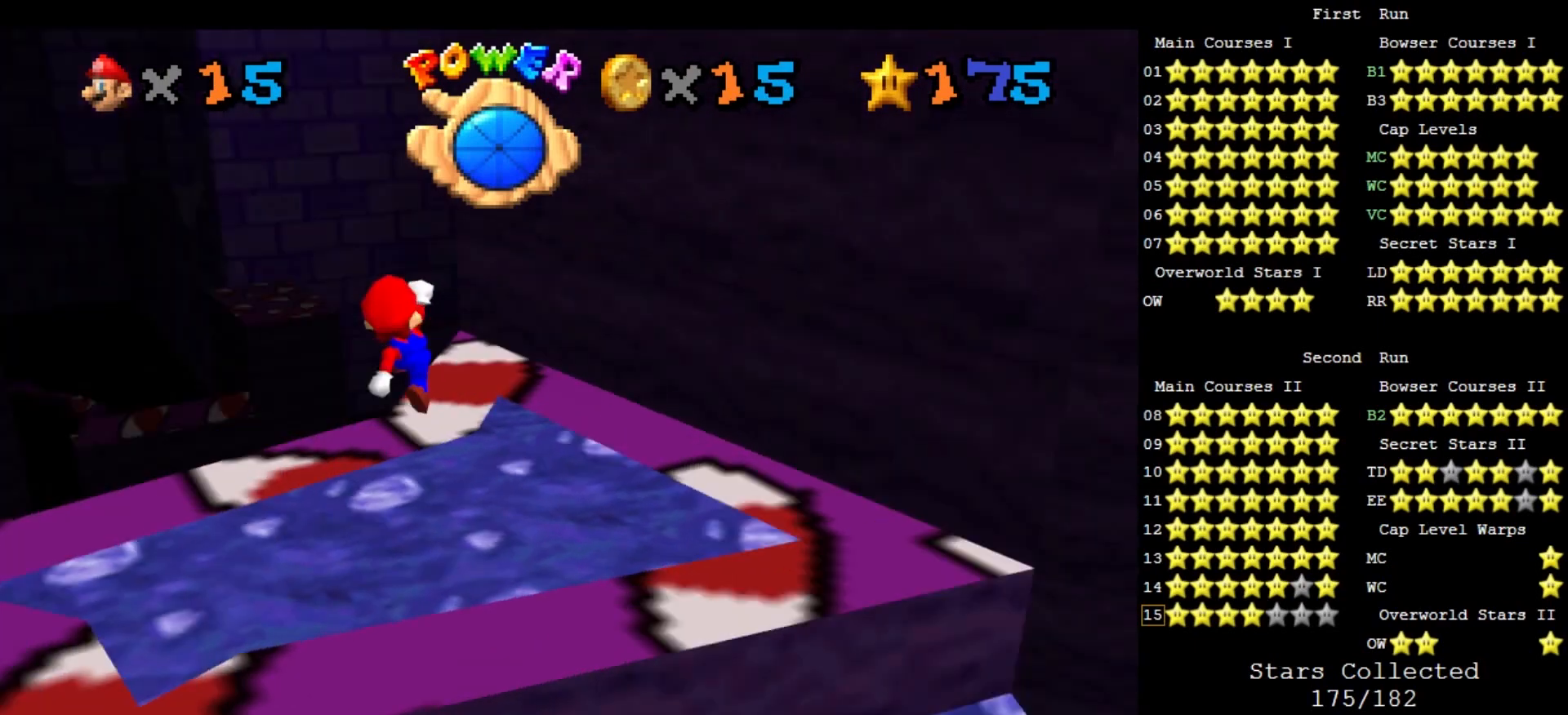
{"buttons": ["A"], "left_stick": "up-right", "events": [[33, "left_stick", "up-right"], [100, "C_DOWN", "up"], [100, "C_RIGHT", "up"], [400, "A", "down"]]}
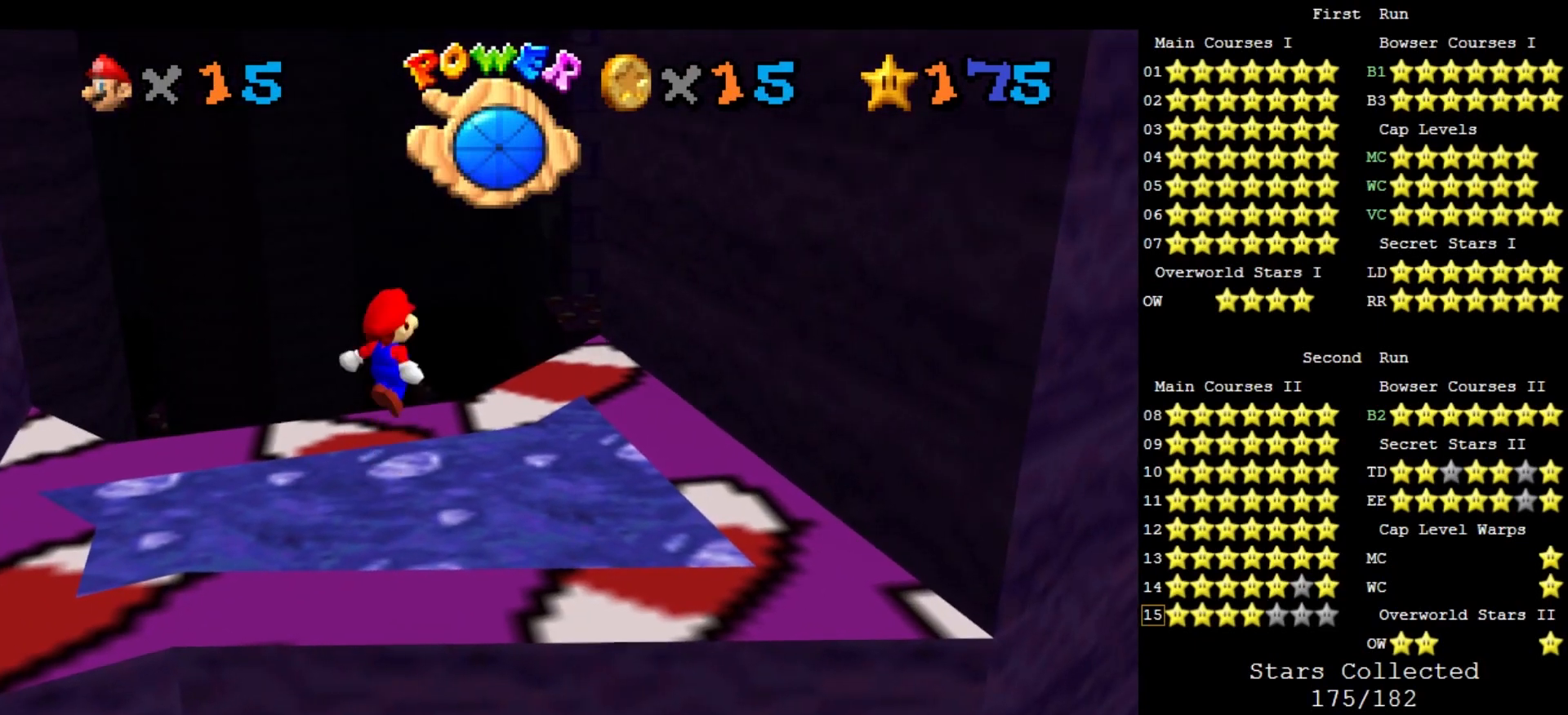
{"buttons": [], "left_stick": "up-right", "events": [[67, "A", "up"]]}
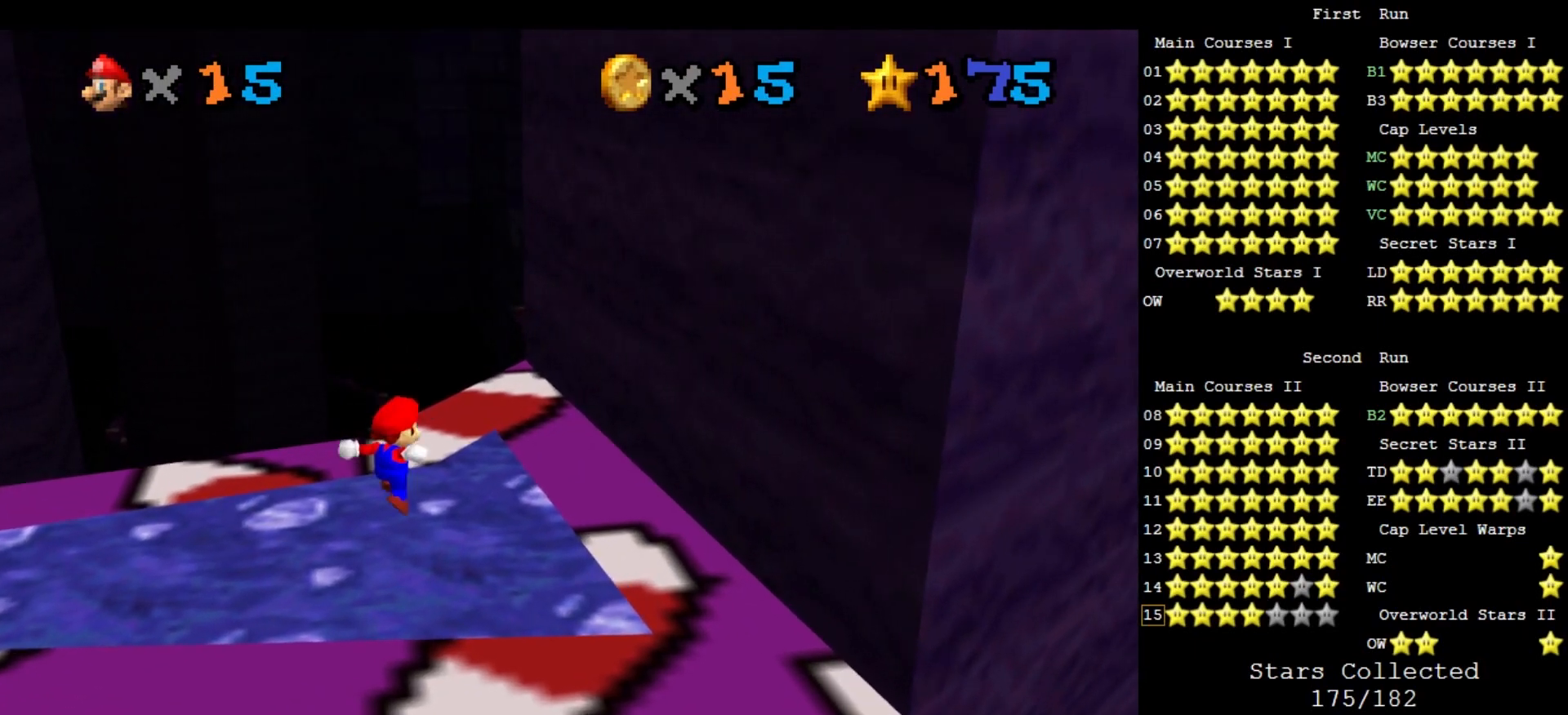
{"buttons": ["A"], "left_stick": "up-right", "events": [[100, "left_stick", "right"], [133, "A", "down"], [200, "left_stick", "center"], [300, "left_stick", "up-right"]]}
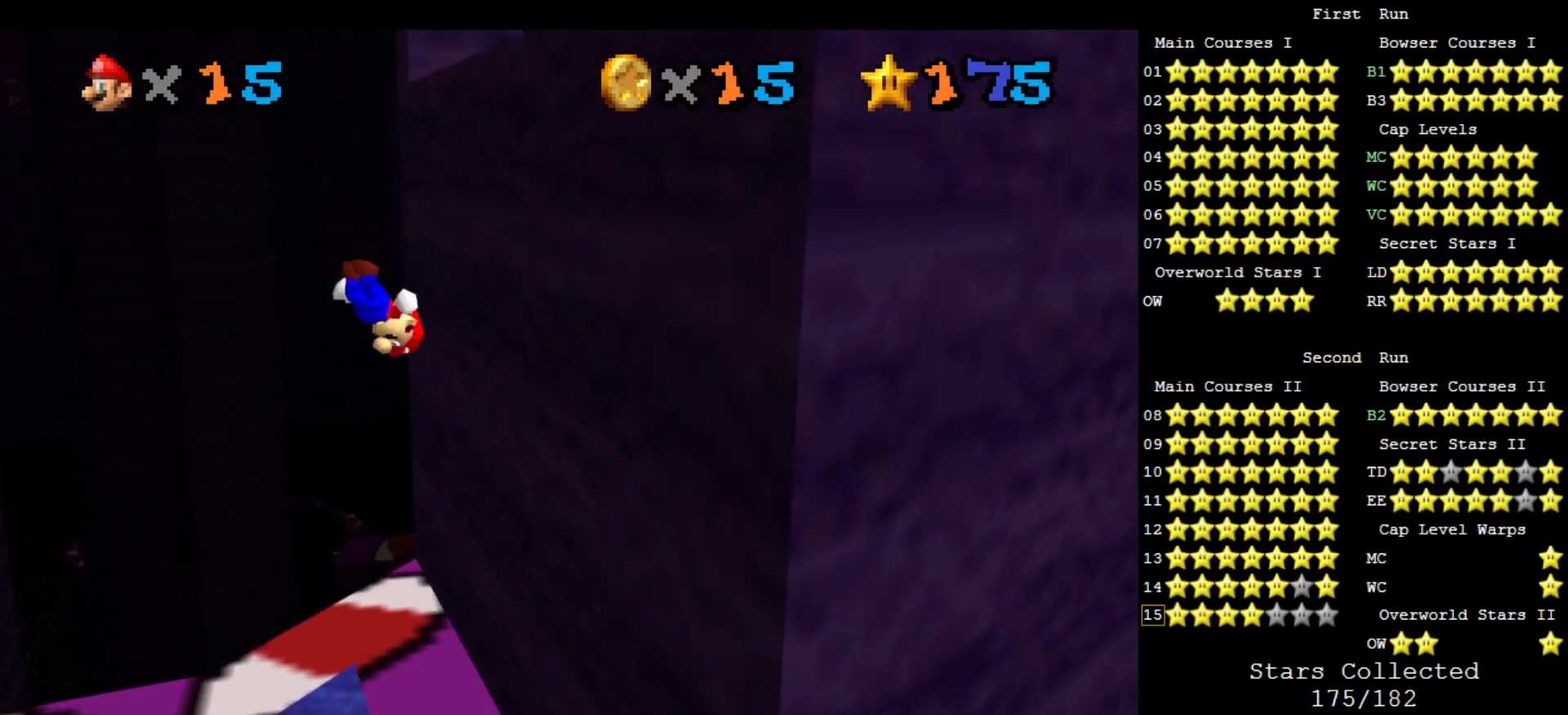
{"buttons": ["A"], "left_stick": "right", "events": [[67, "A", "up"], [67, "left_stick", "right"], [233, "A", "down"]]}
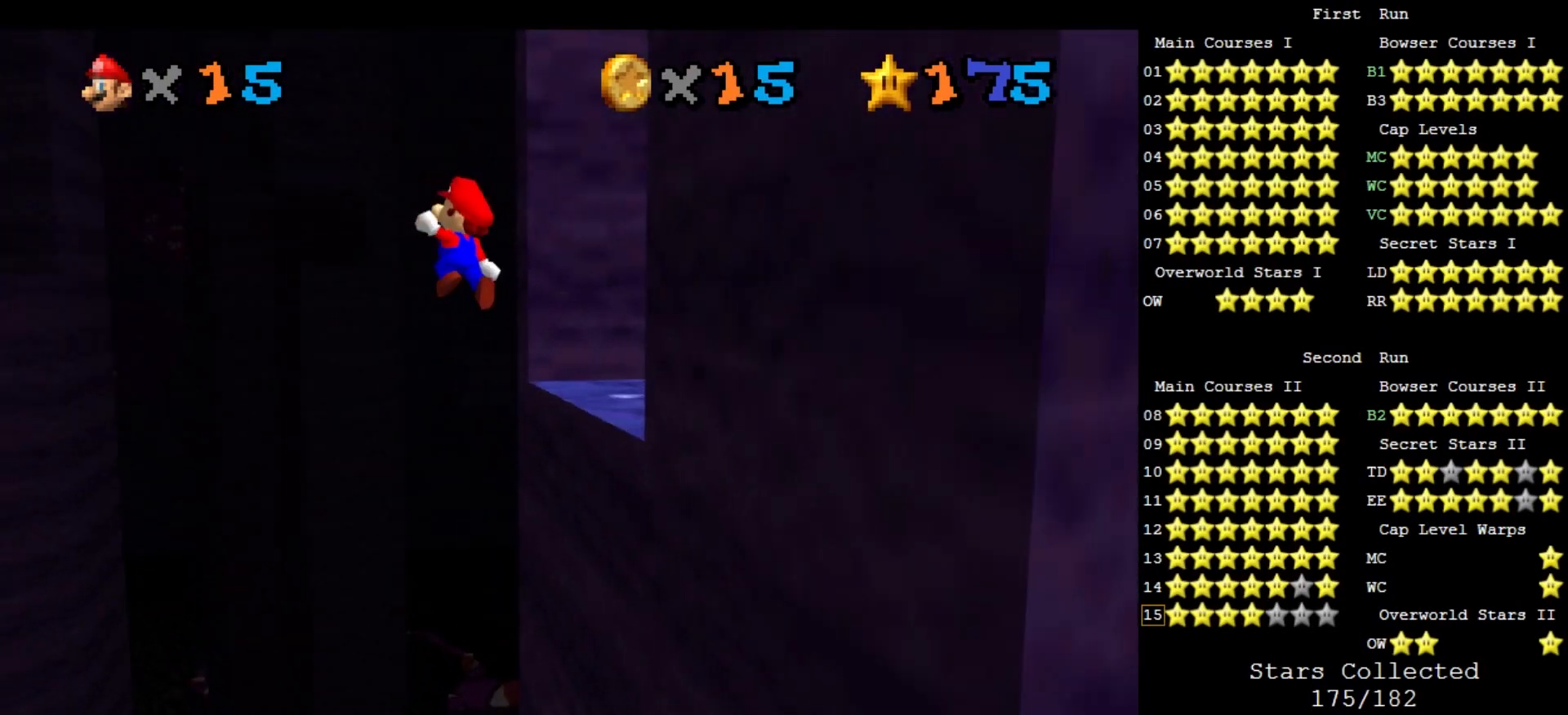
{"buttons": ["C_DOWN", "C_LEFT"], "left_stick": "right", "events": [[267, "A", "up"], [467, "C_DOWN", "down"], [467, "C_LEFT", "down"]]}
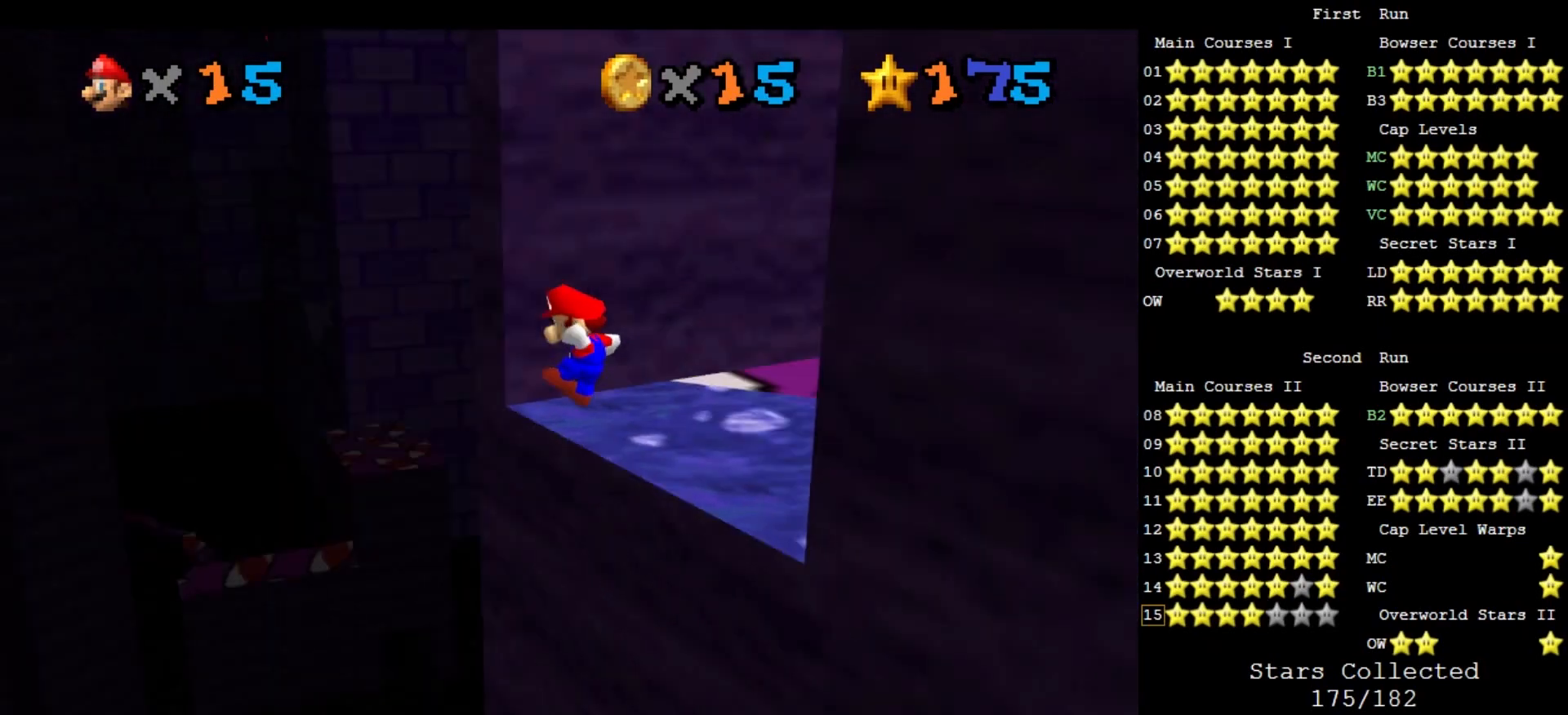
{"buttons": ["C_DOWN", "C_LEFT"], "left_stick": "up-right", "events": [[100, "C_DOWN", "up"], [100, "C_LEFT", "up"], [133, "left_stick", "up-right"], [267, "A", "down"], [367, "A", "up"], [433, "C_DOWN", "down"], [433, "C_LEFT", "down"]]}
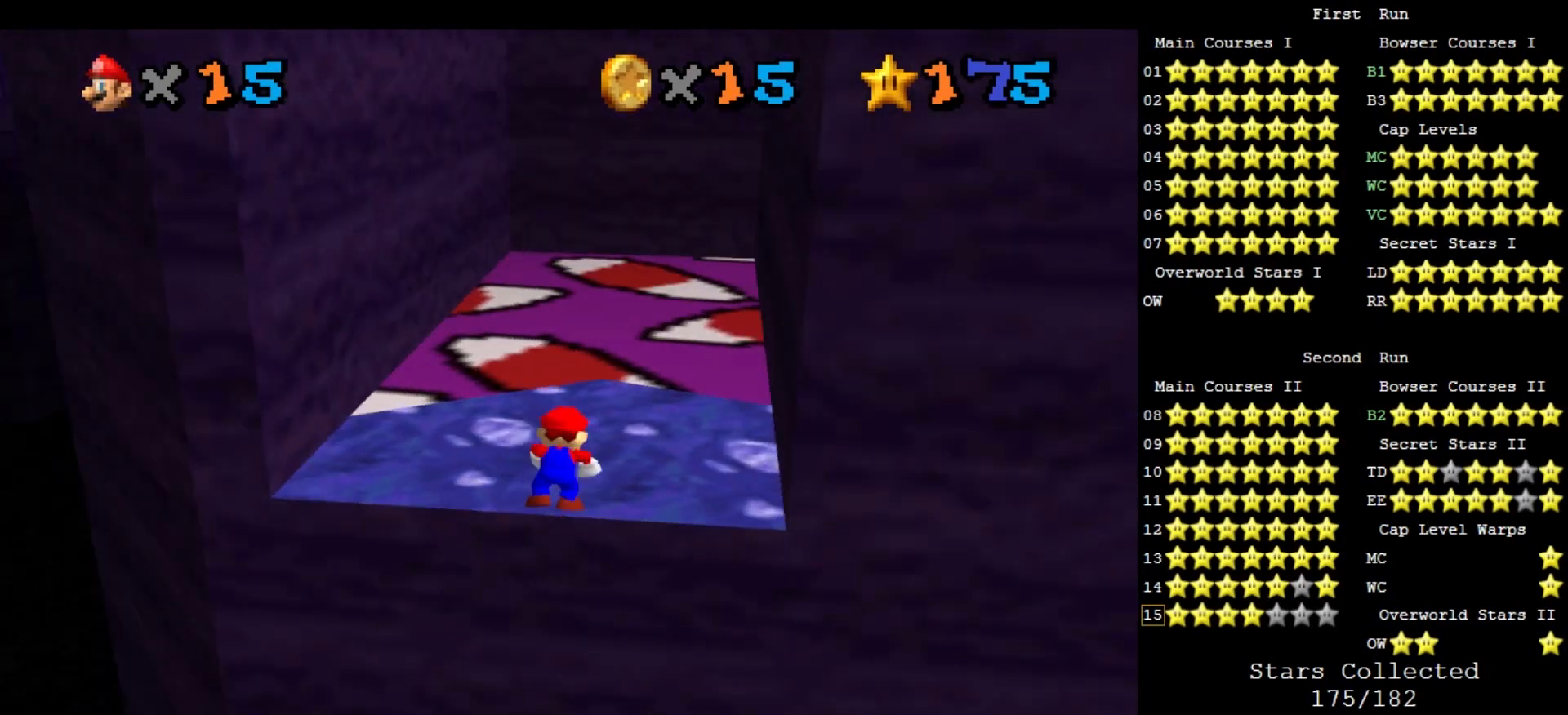
{"buttons": ["DPAD_RIGHT"], "left_stick": "center", "events": [[33, "C_DOWN", "up"], [33, "C_LEFT", "up"], [33, "left_stick", "up"], [200, "DPAD_RIGHT", "down"], [433, "left_stick", "center"]]}
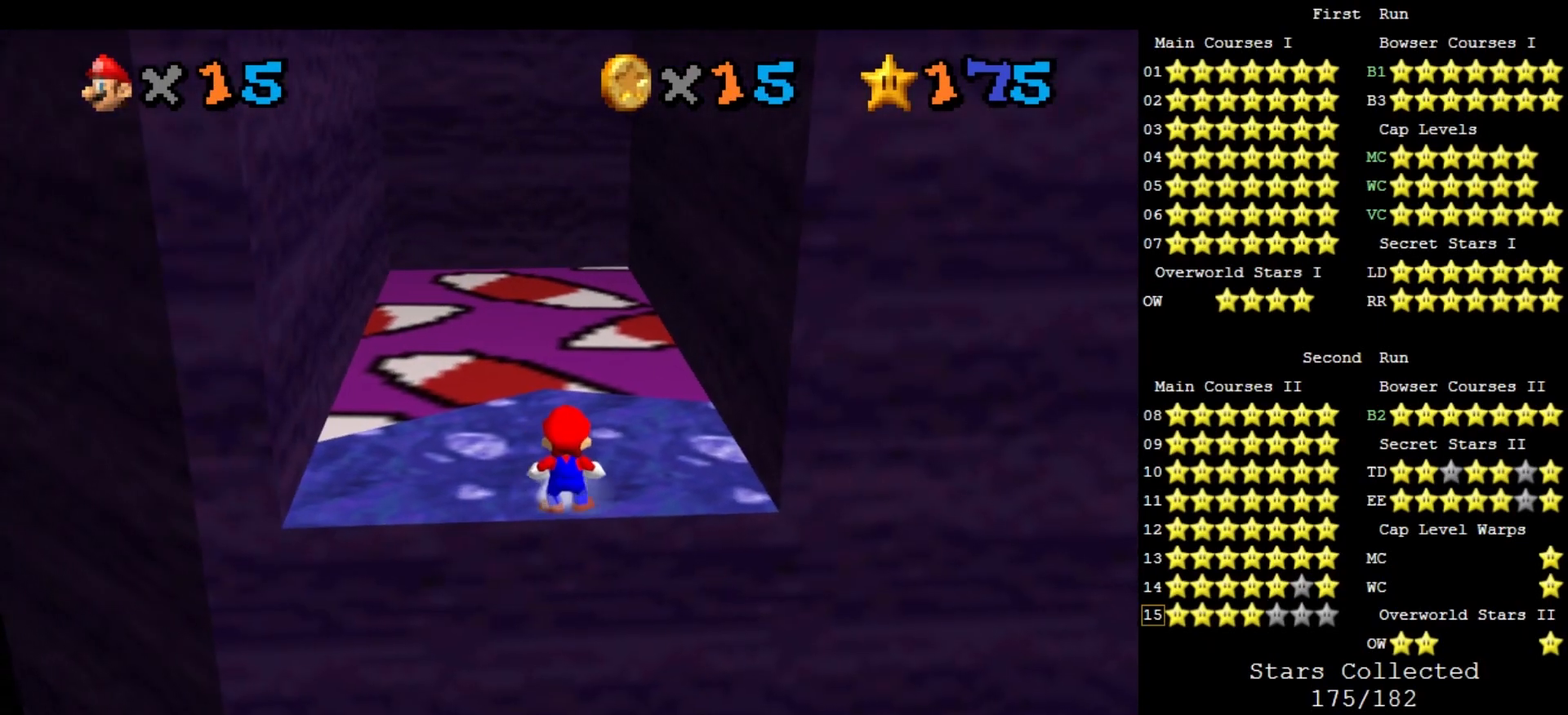
{"buttons": [], "left_stick": "center", "events": [[267, "left_stick", "up"], [367, "DPAD_RIGHT", "up"], [433, "left_stick", "center"]]}
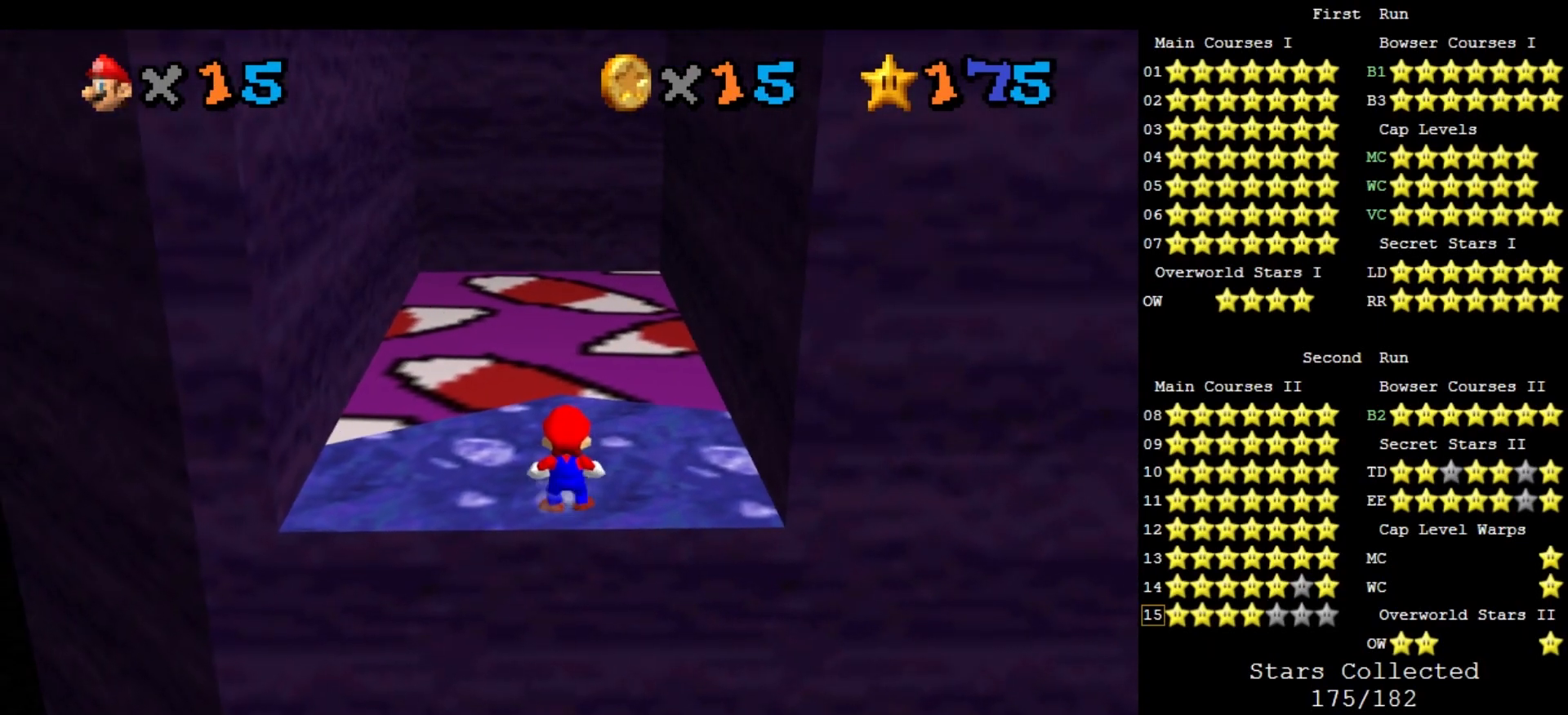
{"buttons": [], "left_stick": "left", "events": [[167, "C_UP", "down"], [267, "C_UP", "up"], [300, "left_stick", "left"]]}
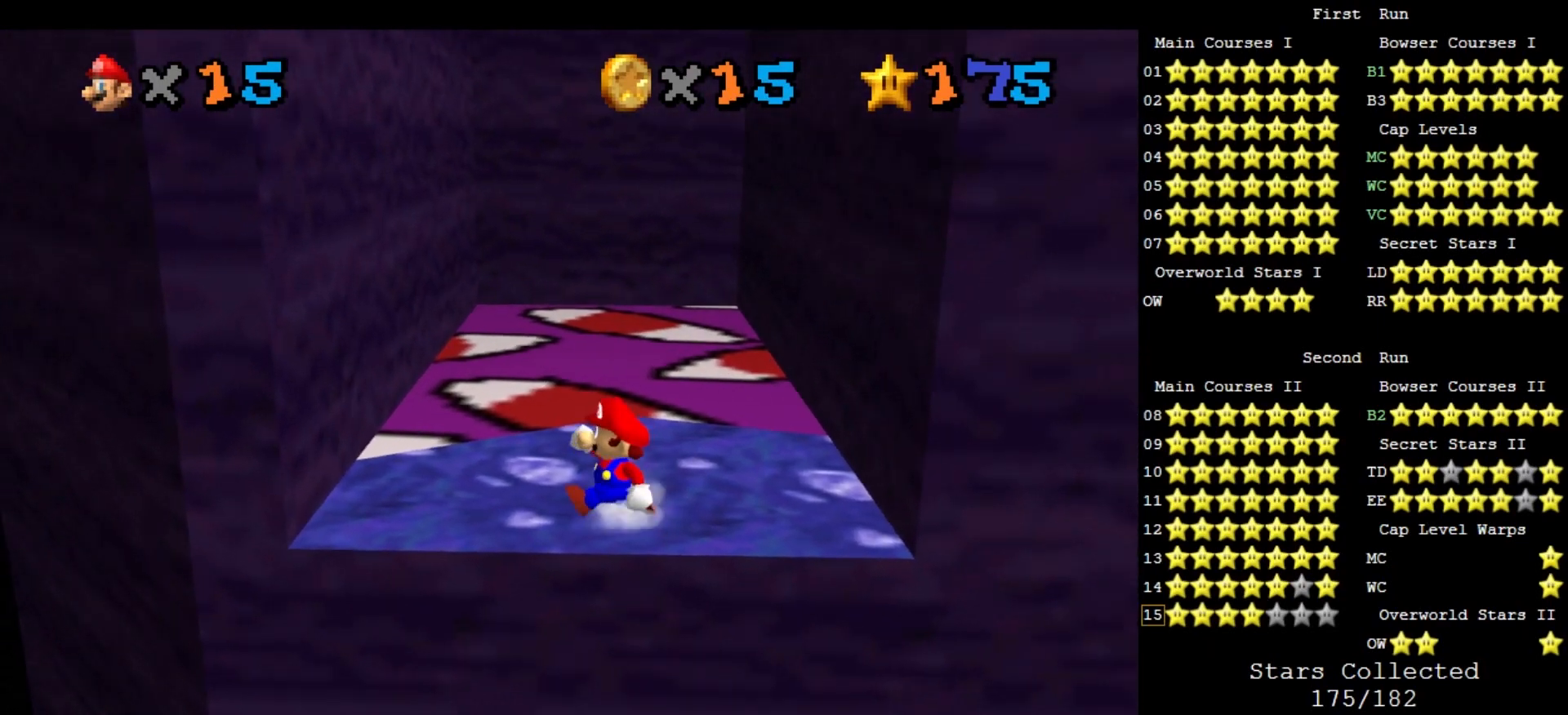
{"buttons": ["A"], "left_stick": "left", "events": [[400, "A", "down"]]}
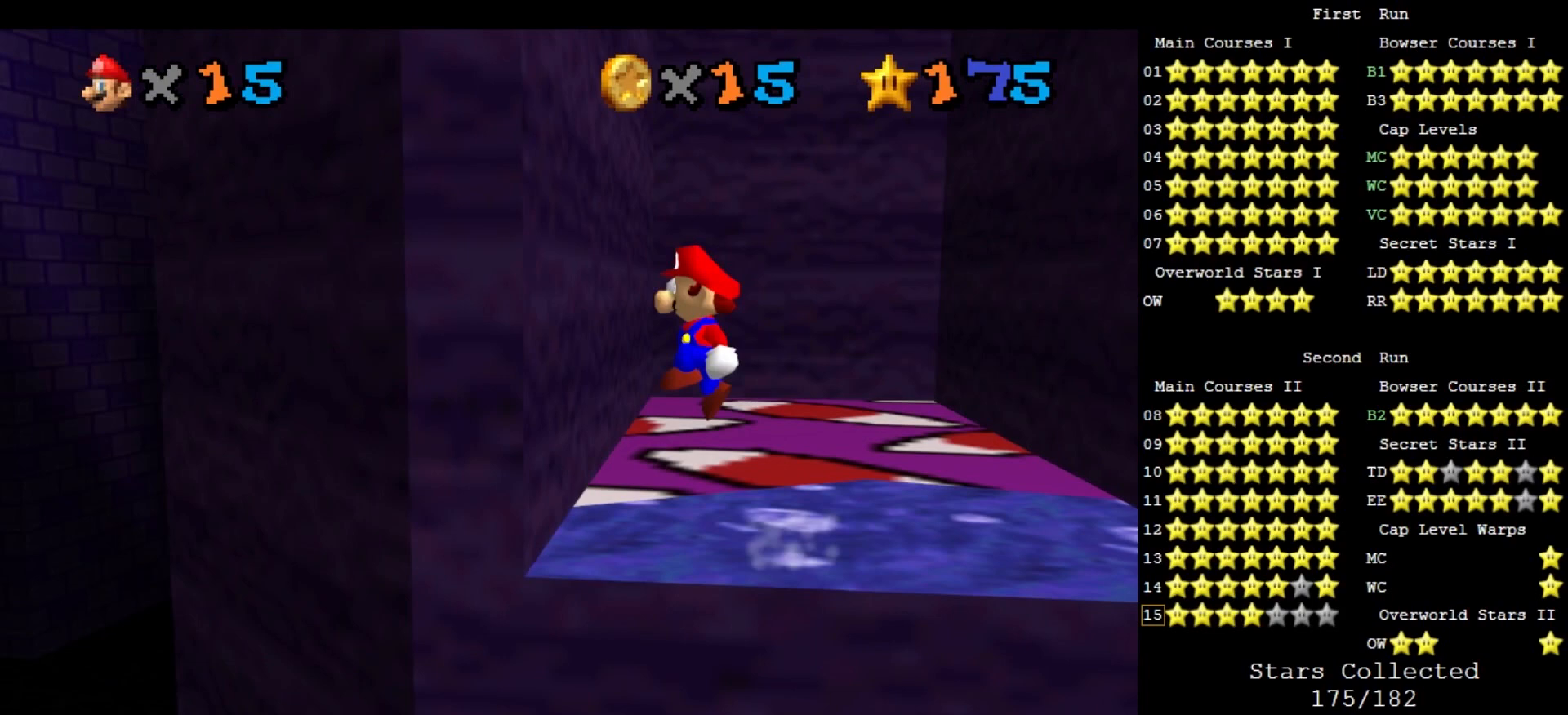
{"buttons": [], "left_stick": "up-right", "events": [[33, "A", "up"], [233, "left_stick", "up"], [300, "A", "down"], [300, "left_stick", "up-right"], [500, "A", "up"]]}
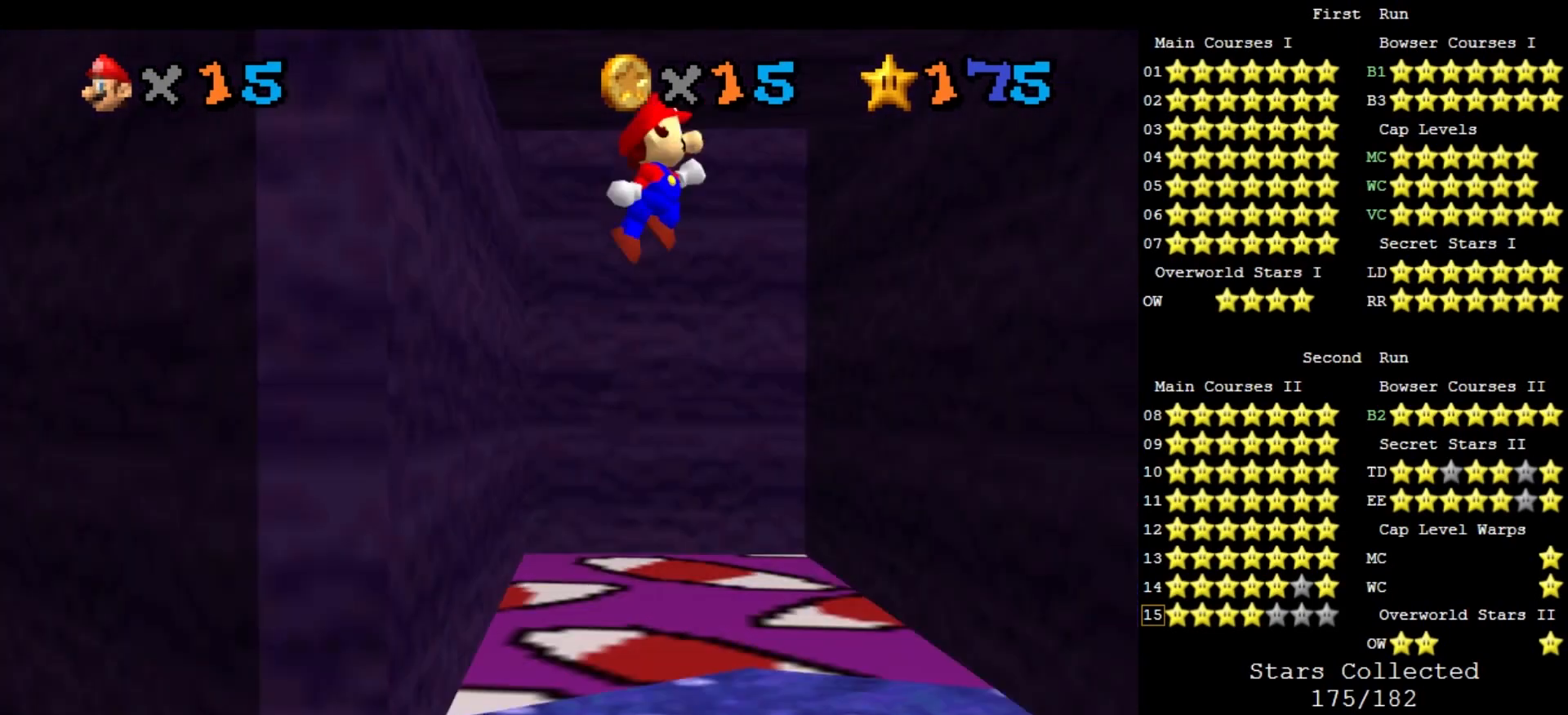
{"buttons": [], "left_stick": "up-right", "events": []}
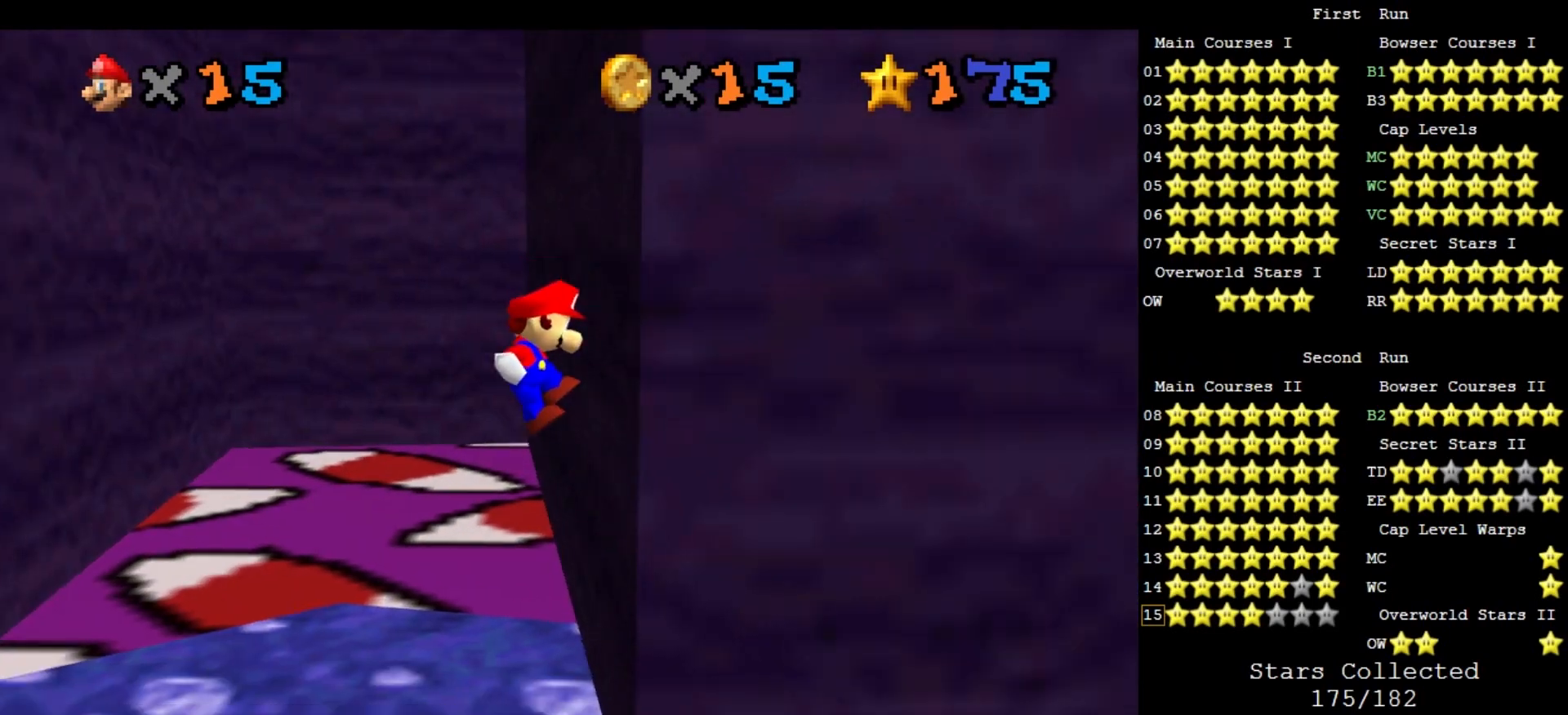
{"buttons": [], "left_stick": "up-left", "events": [[33, "A", "down"], [33, "left_stick", "up-left"], [267, "A", "up"]]}
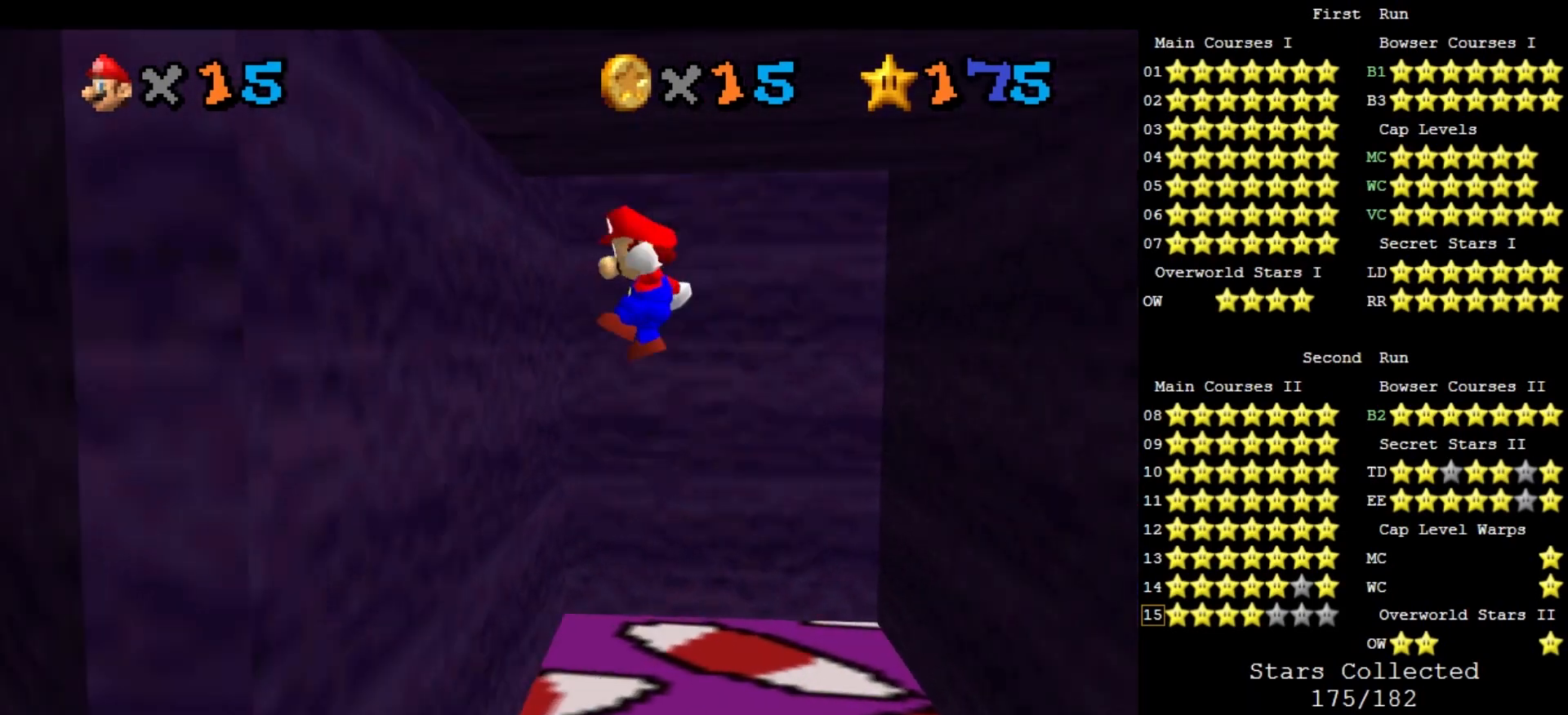
{"buttons": [], "left_stick": "up-right", "events": [[133, "left_stick", "up"], [300, "A", "down"], [300, "left_stick", "up-right"], [467, "A", "up"]]}
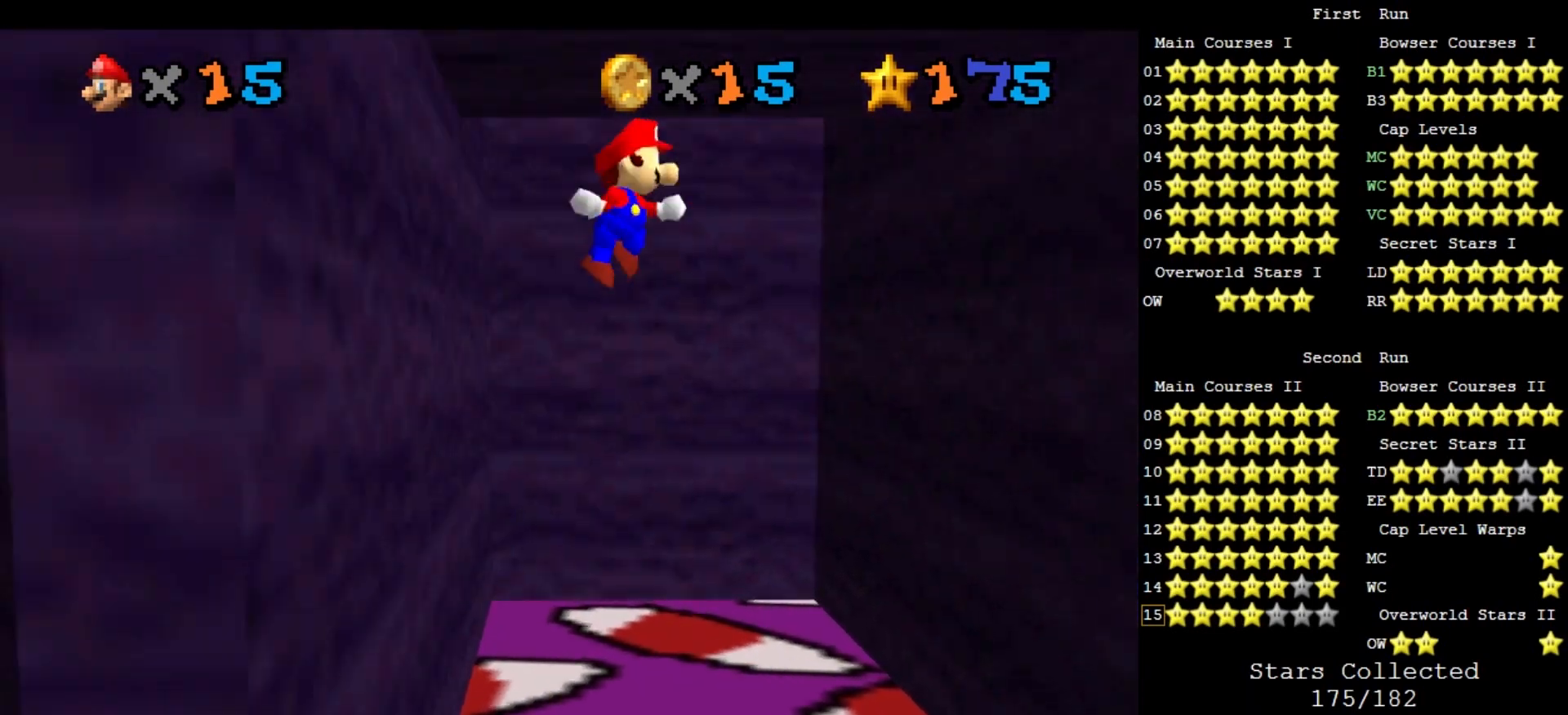
{"buttons": [], "left_stick": "up", "events": [[433, "left_stick", "up"]]}
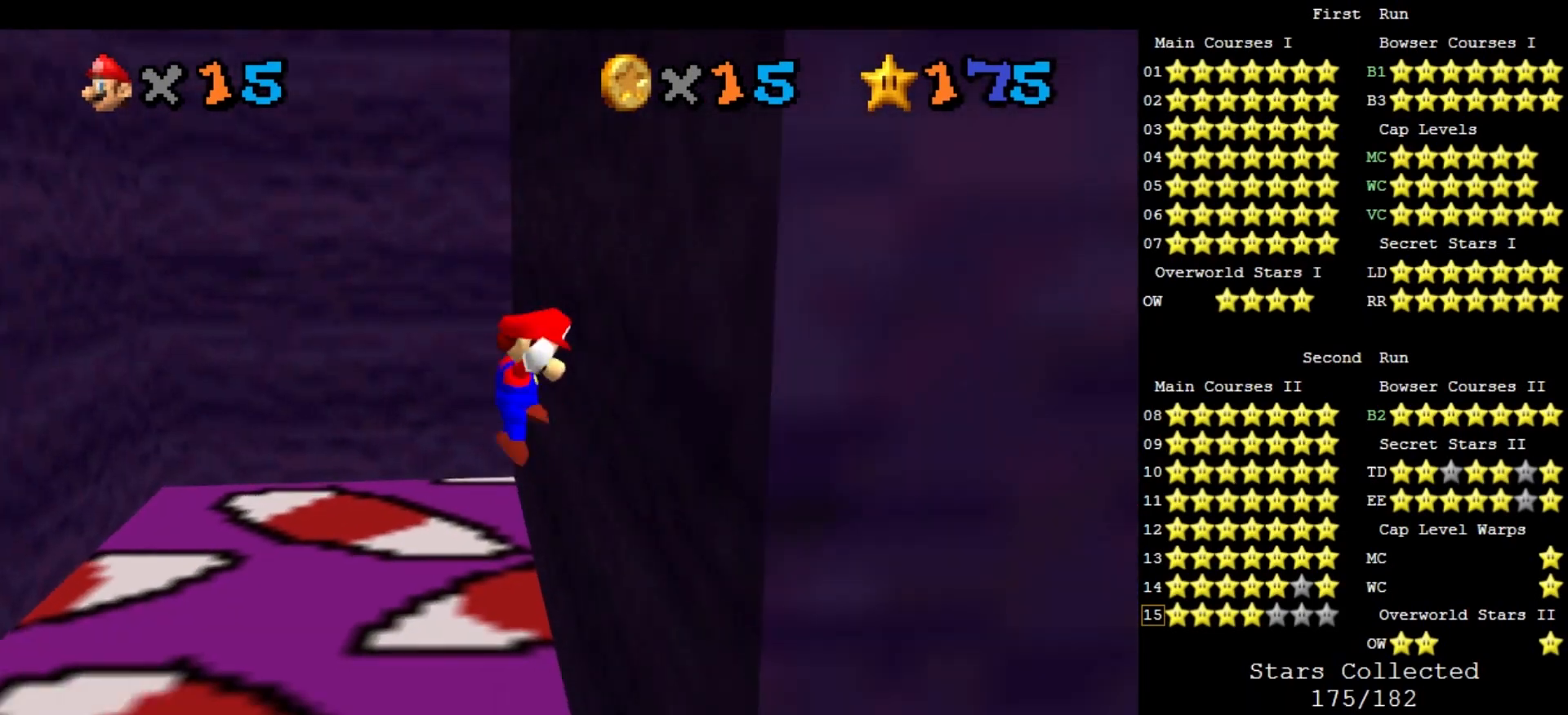
{"buttons": [], "left_stick": "up-left", "events": [[33, "A", "down"], [33, "left_stick", "up-left"], [200, "A", "up"]]}
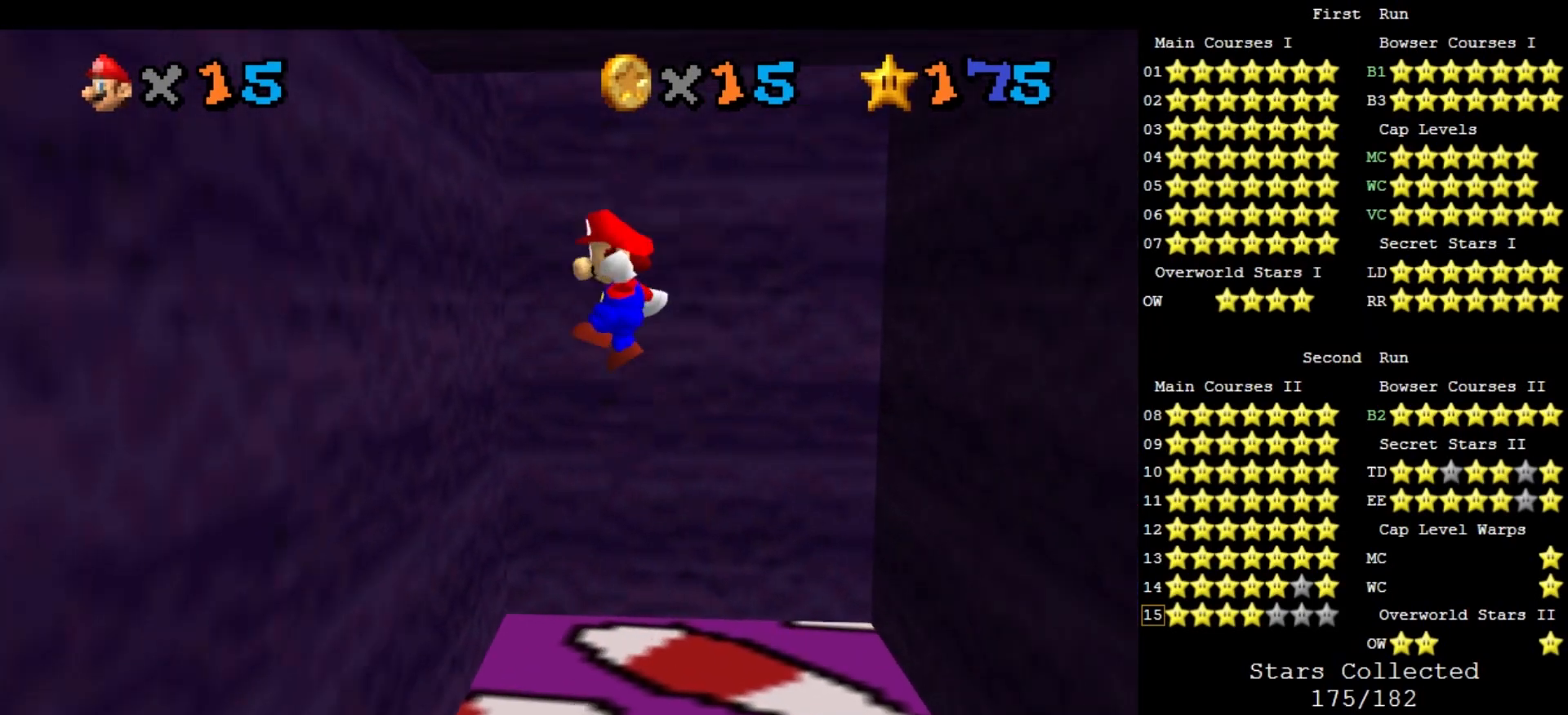
{"buttons": ["A"], "left_stick": "up-right", "events": [[233, "left_stick", "up"], [267, "A", "down"], [333, "left_stick", "up-right"]]}